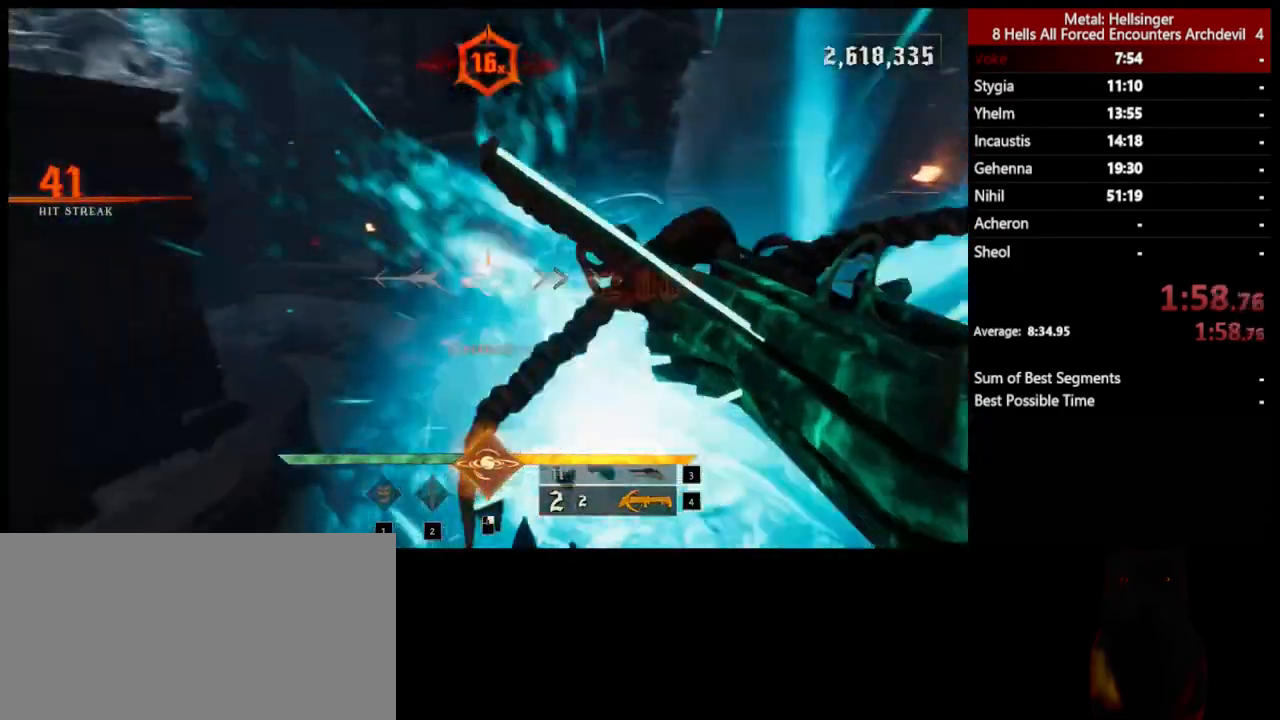
Gameplay with keyboard and mouse; each line is a JSON object with the keys and mouse buttons held at the frame after it. "events" lists presses ("down") and releases ("up") of "1", "2", "3", "4", "5", "a", "alt", "b", "c", "ctrl", "d", "e", "f", "g", "q", "r", "s", "shift", "space", "t", "tab", "v", "w", "x", "z", "mouse_left", "mouse_wheel", "mouse_right", "mouse_mb4" and "mouse_mb5" between this image and that frame as [ms after this image, input, new state], when the widget could be followed in between. "mouse_left", "mouse_wheel", "mouse_right", "mouse_mb4", "mouse_mb5" = the "left", "wheel", "right", "mb4", "mb5" buttons of the "mouse" list. No other keys are recorded. "wheel" means that the mouse wheel is clicked or scrolled. Mouse movement is not recorded.
{"keys": ["d", "w"], "mouse": [], "events": [[67, "space", "down"], [284, "mouse_left", "down"], [284, "w", "down"], [301, "space", "up"], [367, "mouse_left", "up"]]}
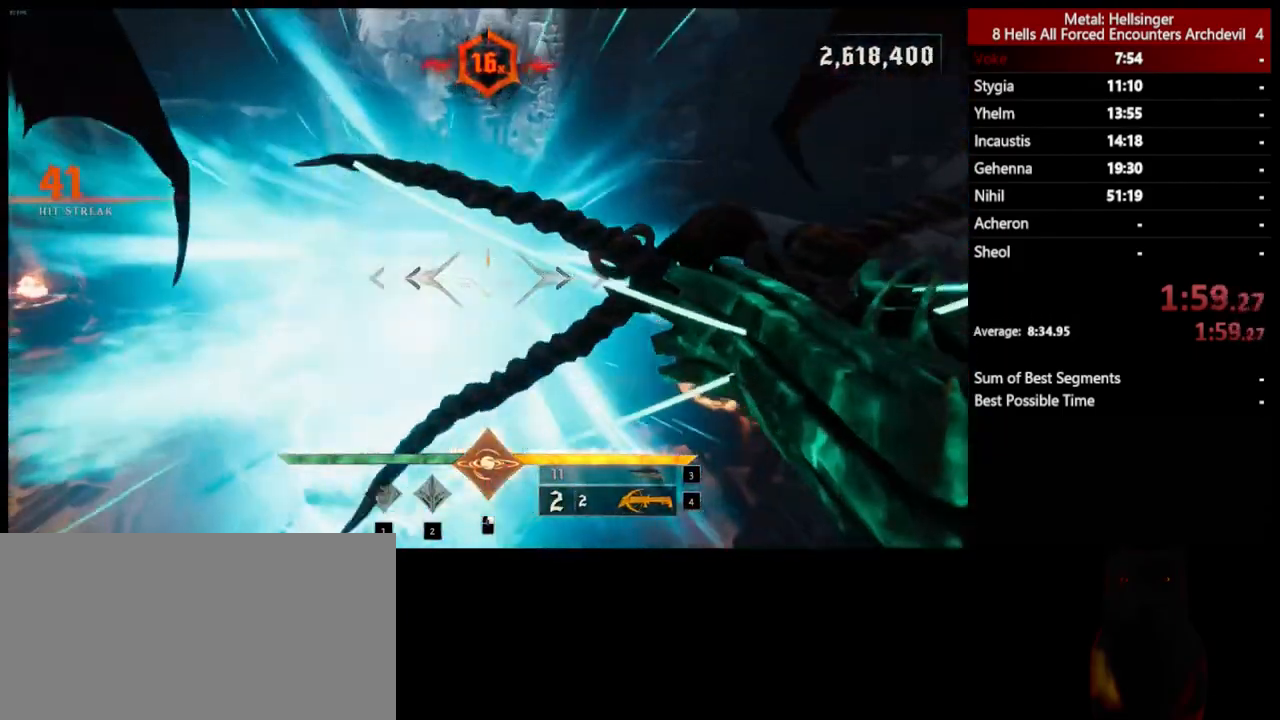
{"keys": ["4", "w"], "mouse": [], "events": [[50, "d", "up"], [234, "3", "down"], [334, "3", "up"], [384, "4", "down"]]}
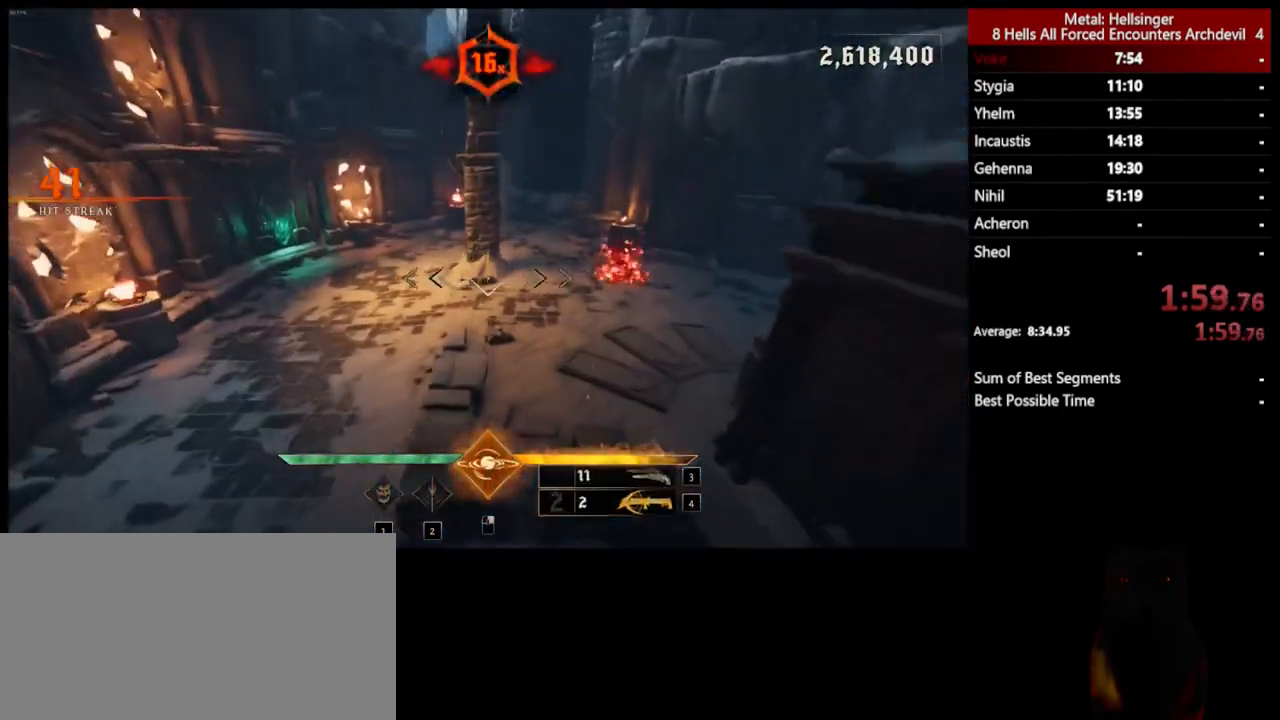
{"keys": ["a", "space", "w"], "mouse": [], "events": [[33, "4", "up"], [334, "a", "down"], [351, "mouse_left", "down"], [384, "space", "down"], [451, "mouse_left", "up"]]}
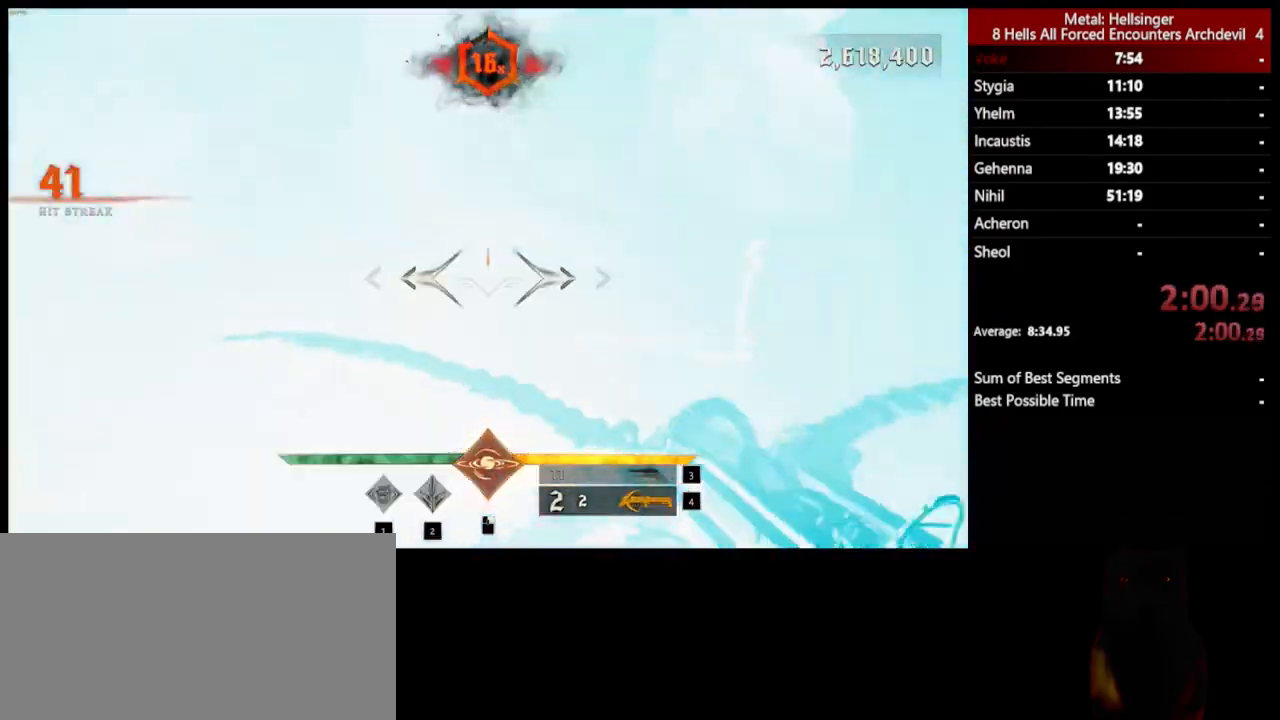
{"keys": ["a", "w"], "mouse": [], "events": [[50, "space", "up"], [184, "space", "down"], [368, "space", "up"], [384, "mouse_left", "down"], [501, "mouse_left", "up"]]}
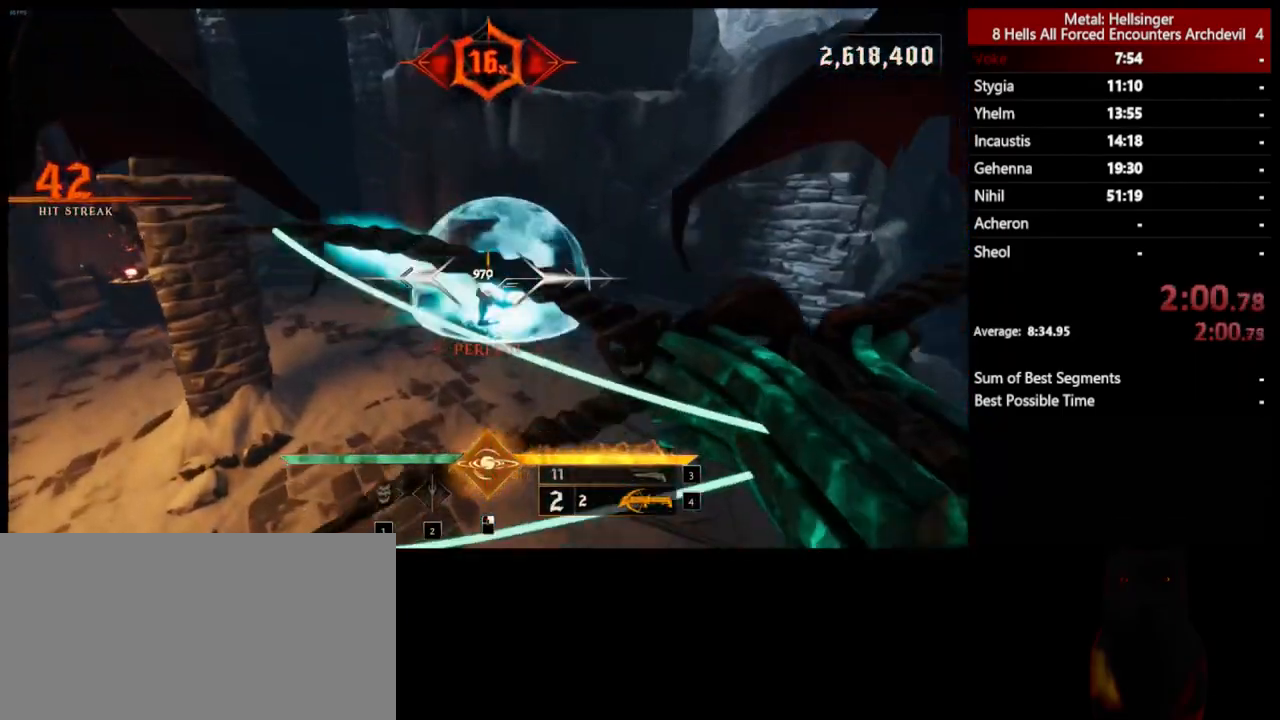
{"keys": [], "mouse": ["left"], "events": [[34, "a", "up"], [434, "mouse_left", "down"], [501, "w", "up"]]}
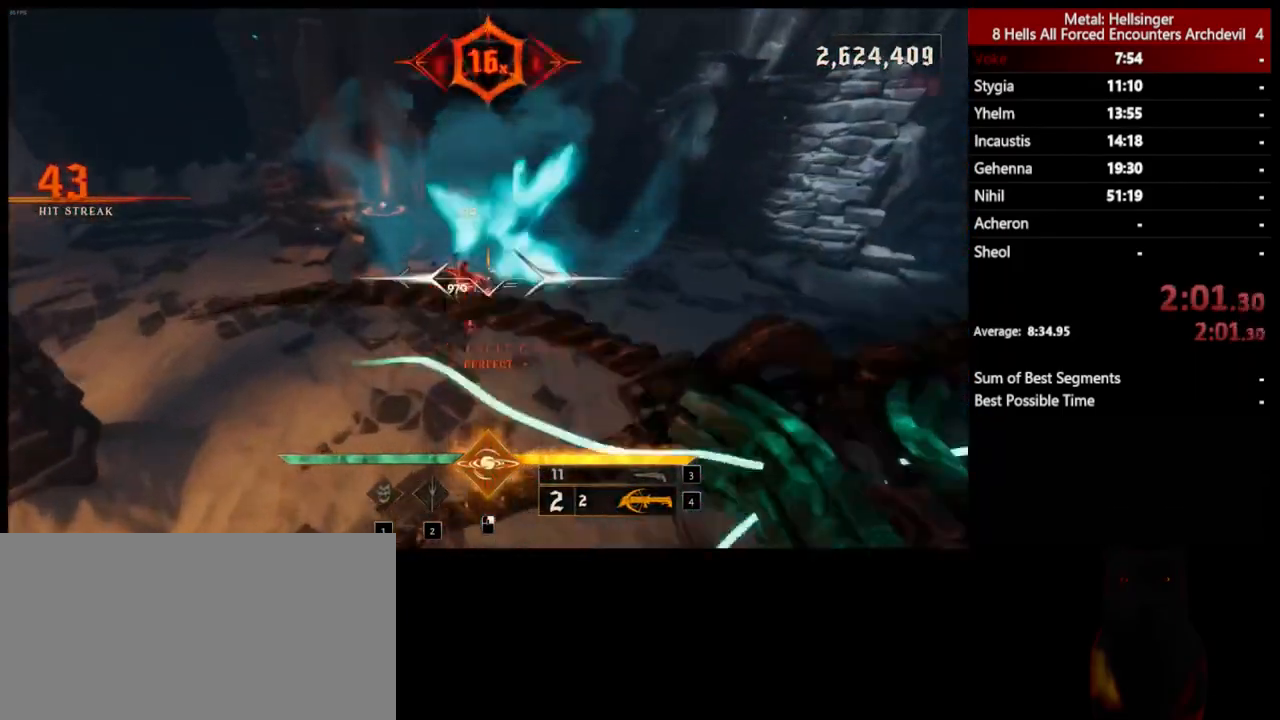
{"keys": ["3", "a"], "mouse": [], "events": [[50, "mouse_left", "up"], [134, "s", "down"], [317, "a", "down"], [451, "s", "up"], [501, "3", "down"]]}
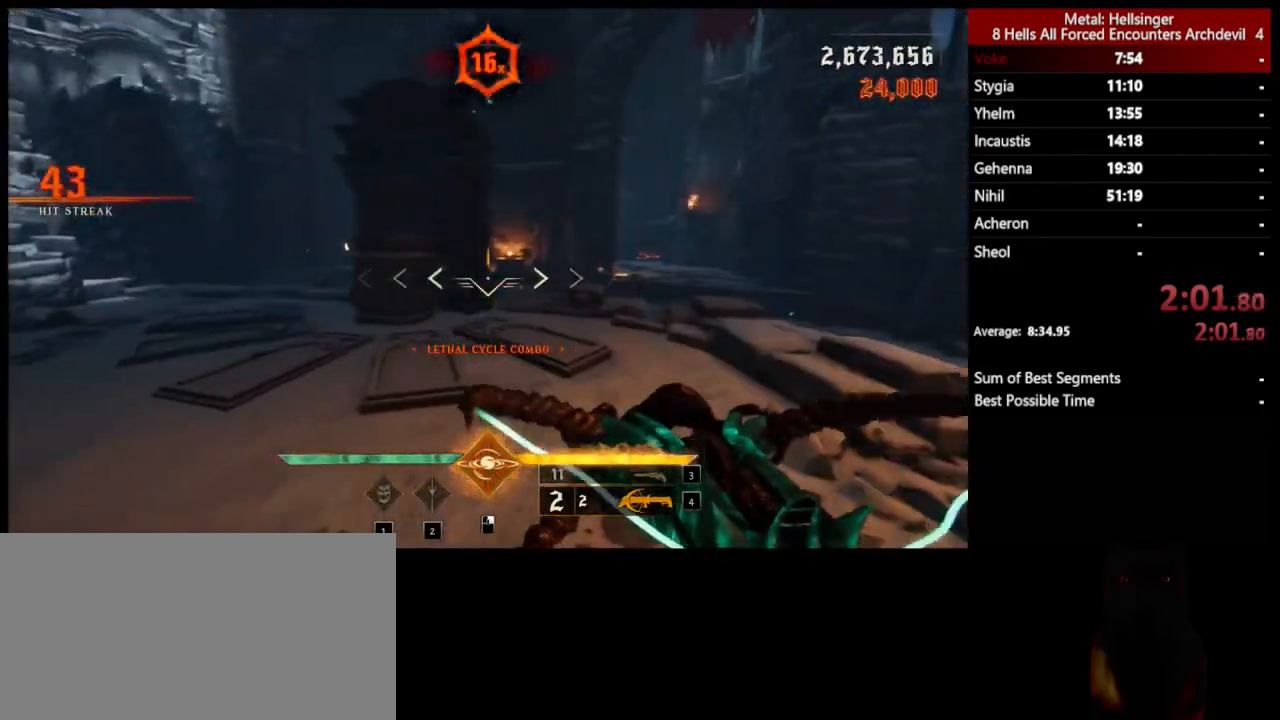
{"keys": ["a", "w"], "mouse": [], "events": [[117, "3", "up"], [184, "4", "down"], [301, "w", "down"], [317, "4", "up"]]}
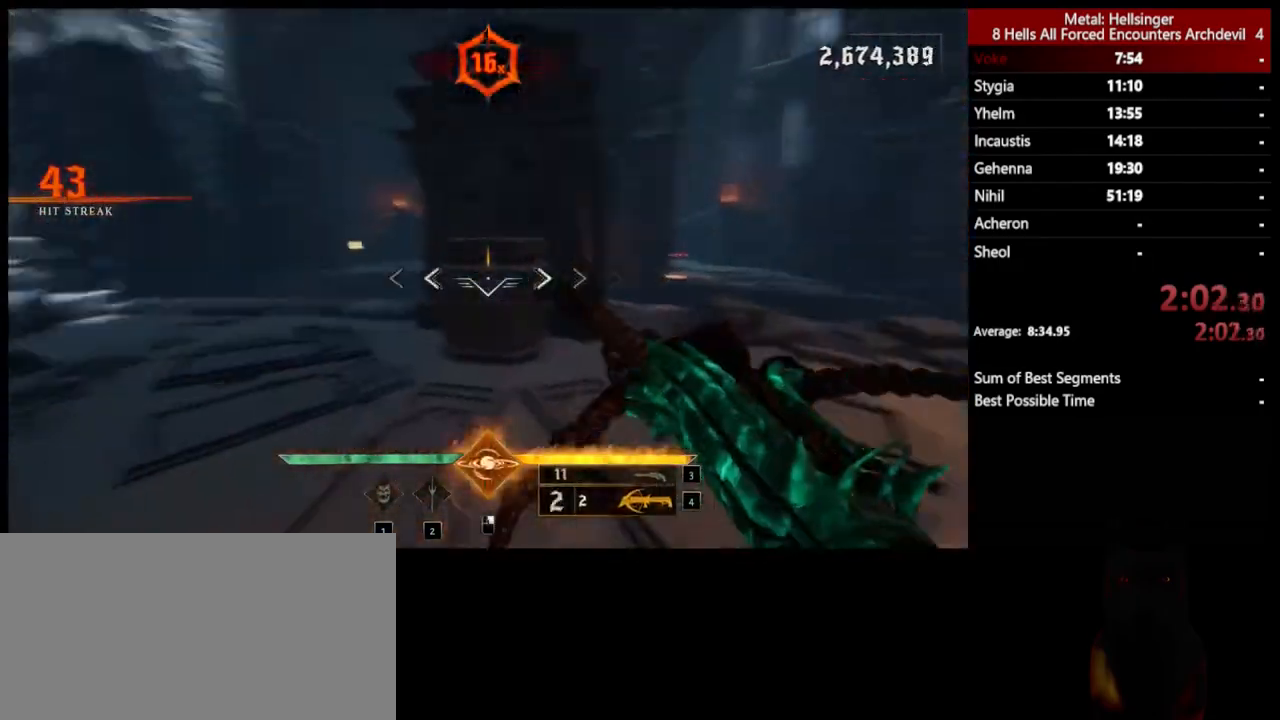
{"keys": ["a", "w"], "mouse": [], "events": [[50, "mouse_left", "down"], [150, "mouse_left", "up"], [201, "space", "down"], [368, "space", "up"]]}
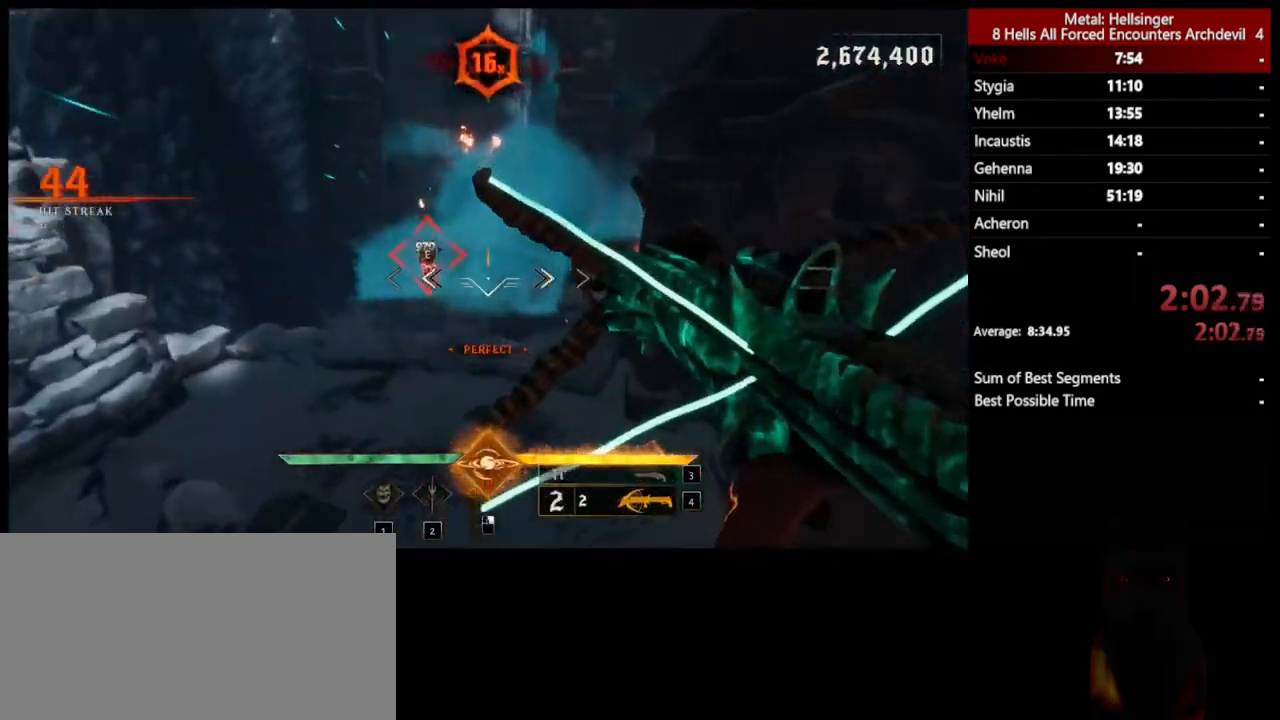
{"keys": ["3", "w"], "mouse": [], "events": [[67, "space", "down"], [117, "mouse_left", "down"], [201, "space", "up"], [217, "mouse_left", "up"], [318, "a", "up"], [501, "3", "down"]]}
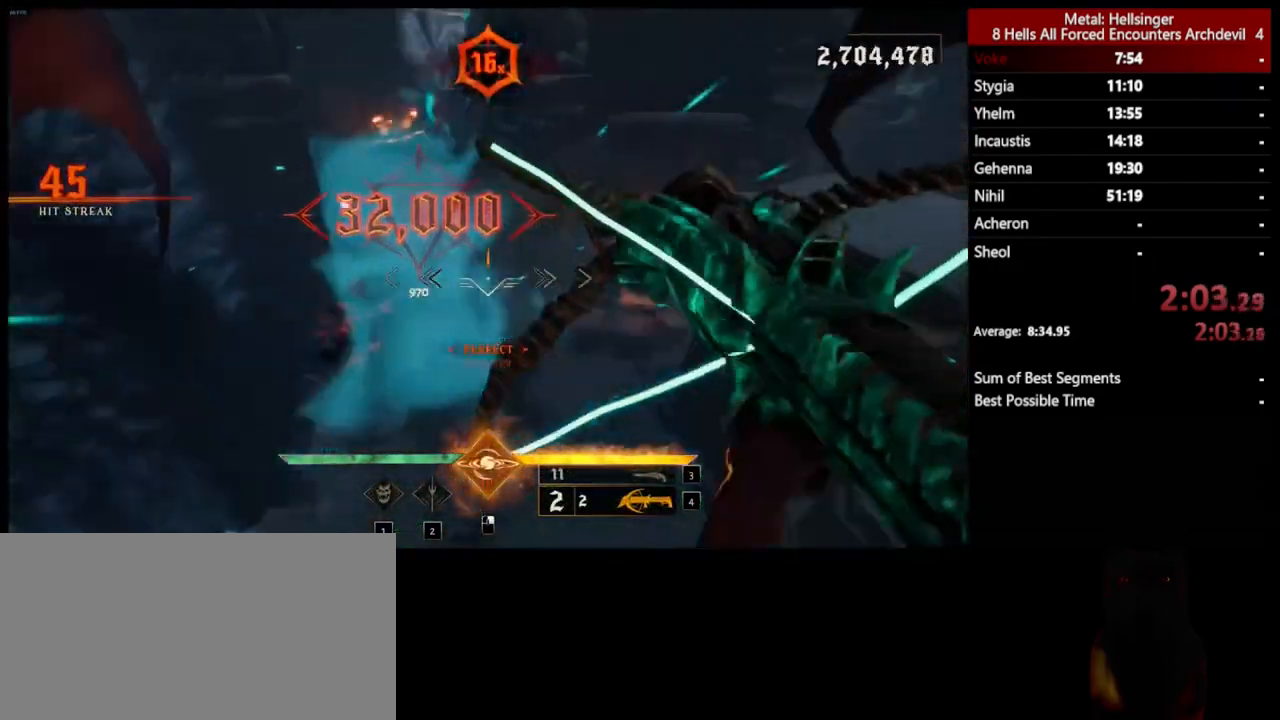
{"keys": ["d", "shift", "w"], "mouse": [], "events": [[100, "3", "up"], [151, "4", "down"], [267, "4", "up"], [384, "d", "down"], [485, "shift", "down"]]}
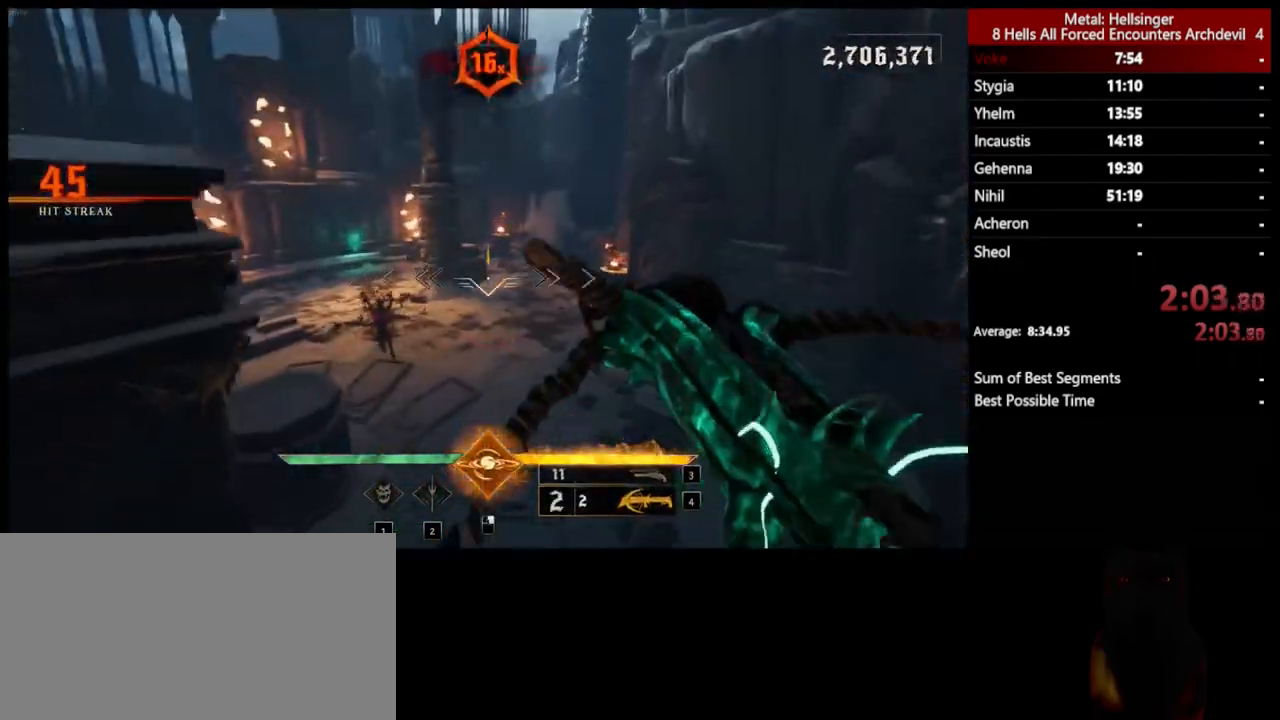
{"keys": ["d", "w"], "mouse": [], "events": [[50, "space", "down"], [167, "shift", "up"], [234, "space", "up"]]}
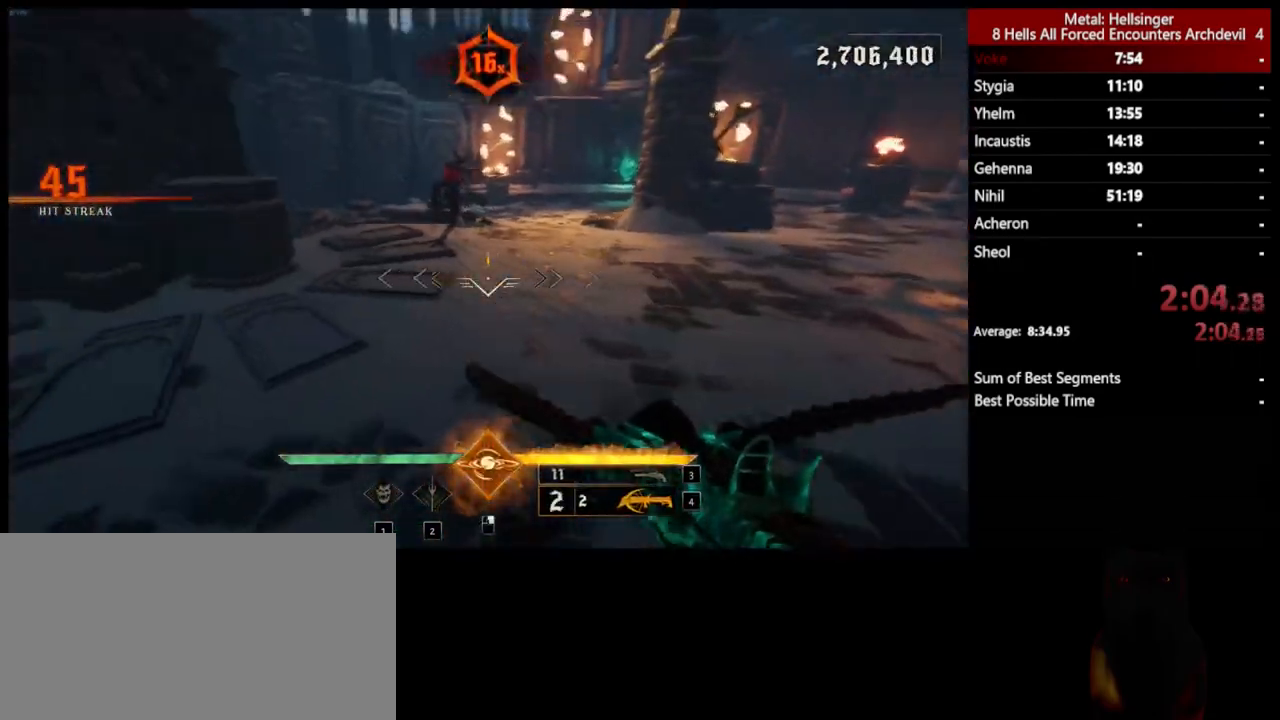
{"keys": ["d", "w"], "mouse": [], "events": [[234, "mouse_left", "down"], [267, "space", "down"], [318, "mouse_left", "up"], [418, "space", "up"]]}
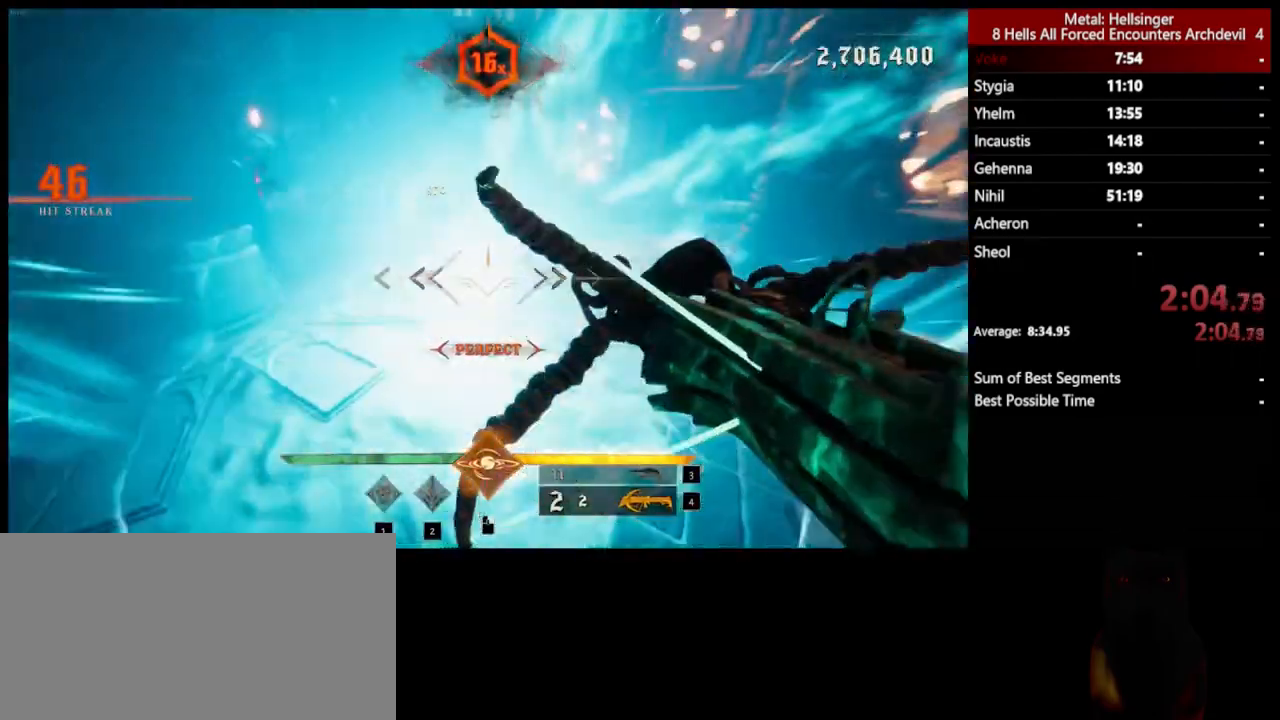
{"keys": ["w"], "mouse": [], "events": [[134, "space", "down"], [267, "mouse_left", "down"], [334, "mouse_left", "up"], [351, "space", "up"], [451, "d", "up"]]}
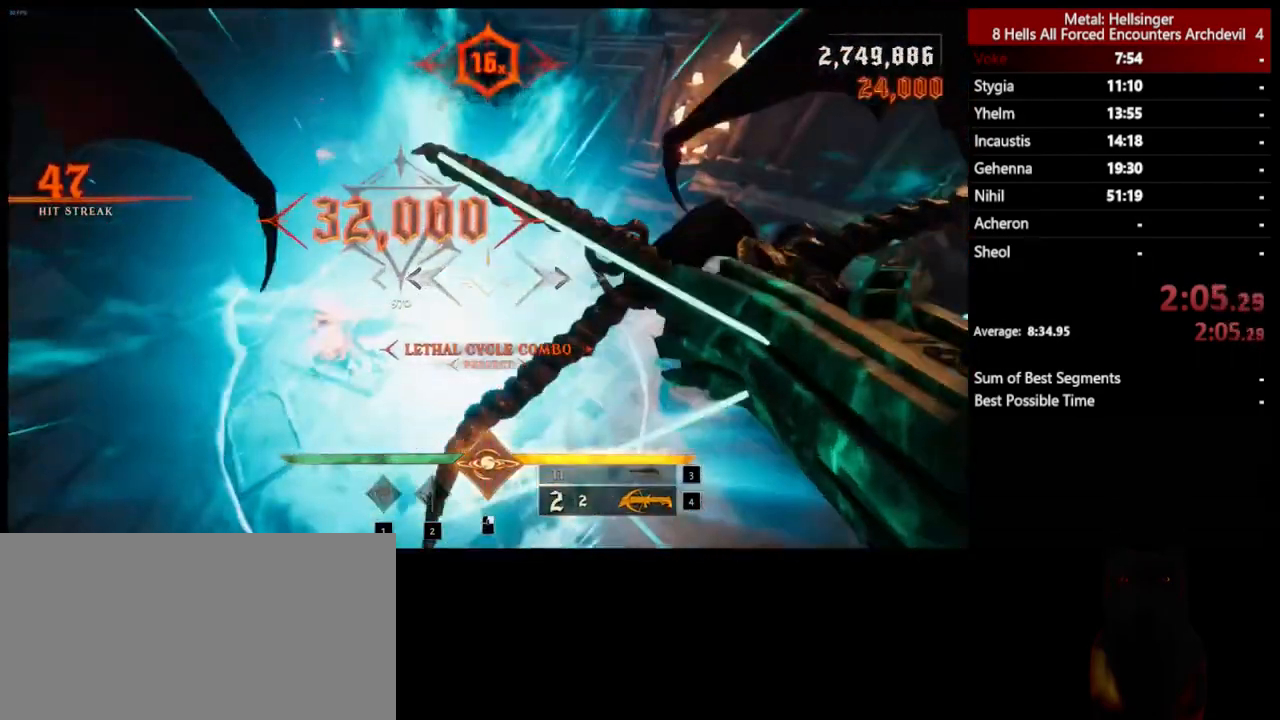
{"keys": ["w"], "mouse": [], "events": [[167, "3", "down"], [284, "3", "up"], [334, "4", "down"], [468, "4", "up"]]}
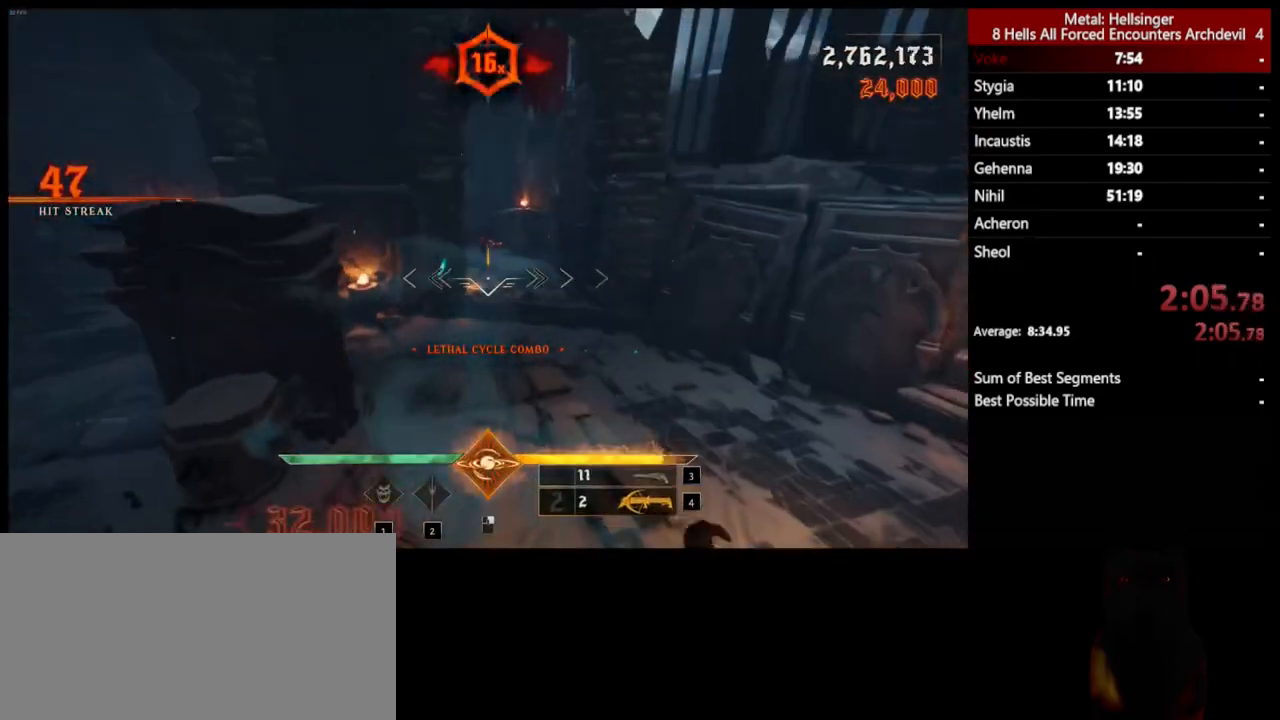
{"keys": ["d", "space", "w"], "mouse": [], "events": [[267, "d", "down"], [350, "mouse_left", "down"], [451, "space", "down"], [467, "mouse_left", "up"]]}
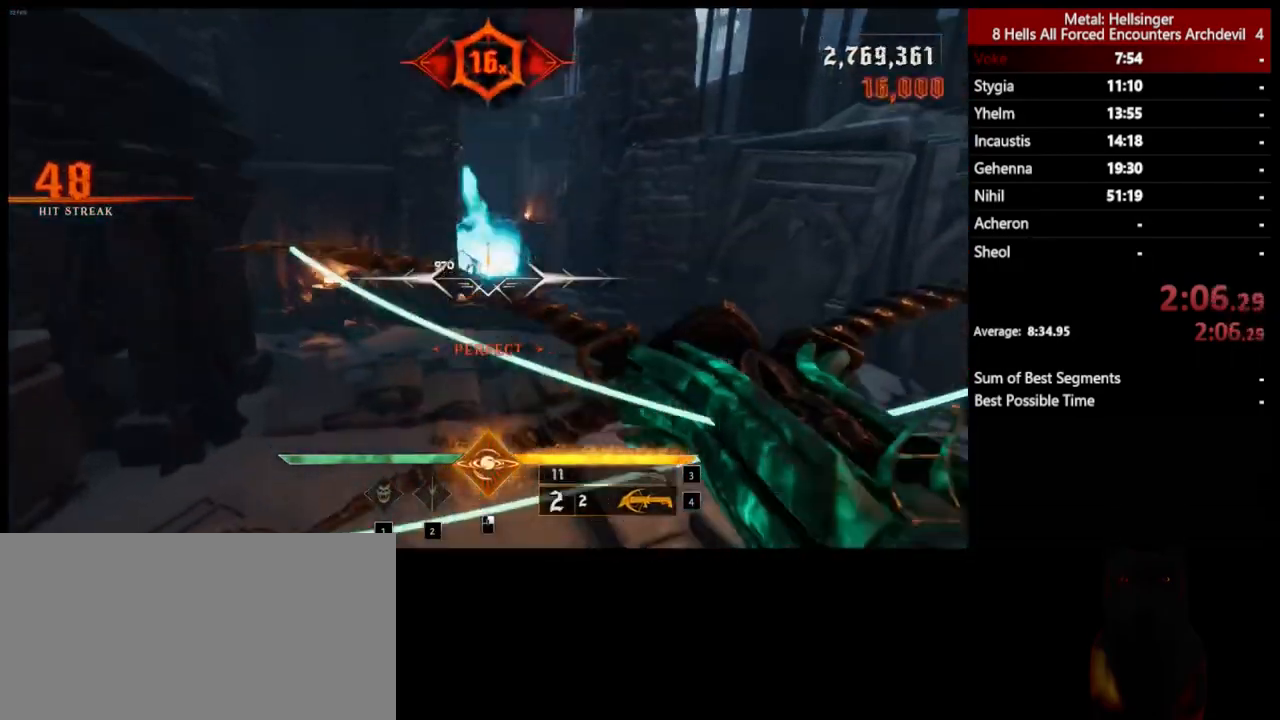
{"keys": ["d", "w"], "mouse": [], "events": [[83, "space", "up"], [300, "space", "down"], [367, "mouse_left", "down"], [467, "mouse_left", "up"], [467, "space", "up"]]}
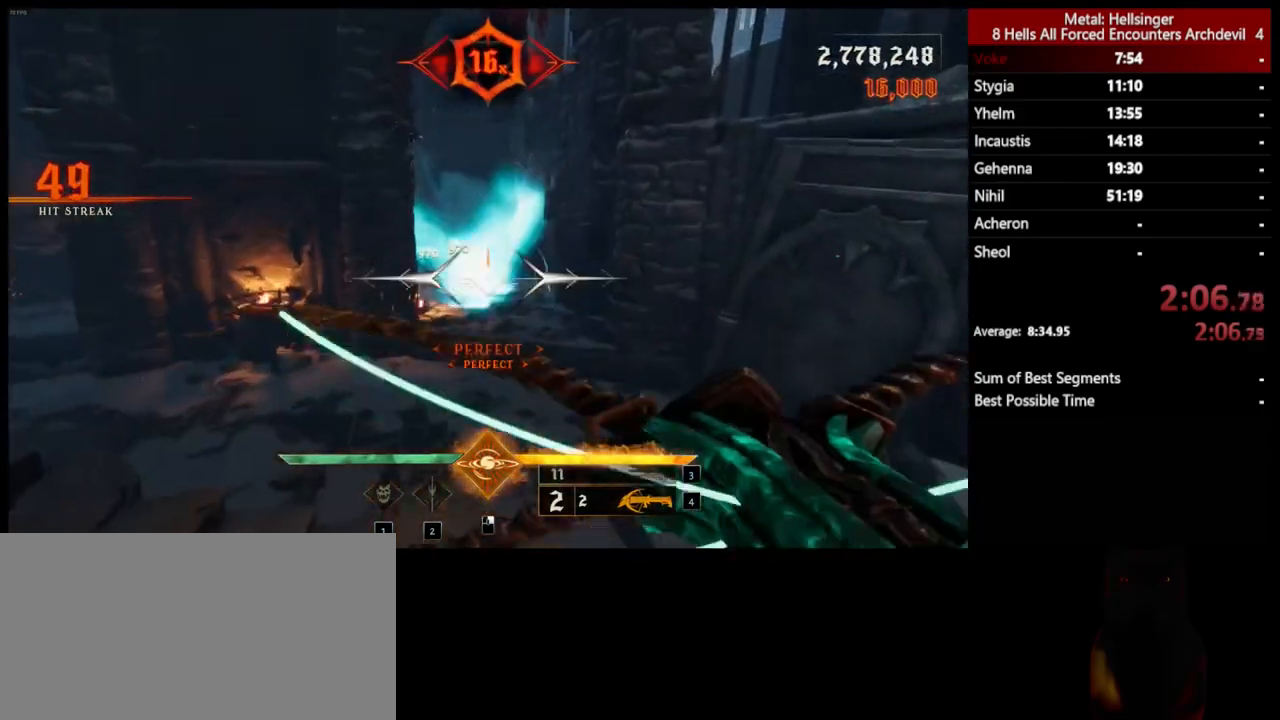
{"keys": ["space", "w"], "mouse": ["left"], "events": [[317, "space", "down"], [384, "mouse_left", "down"], [467, "d", "up"]]}
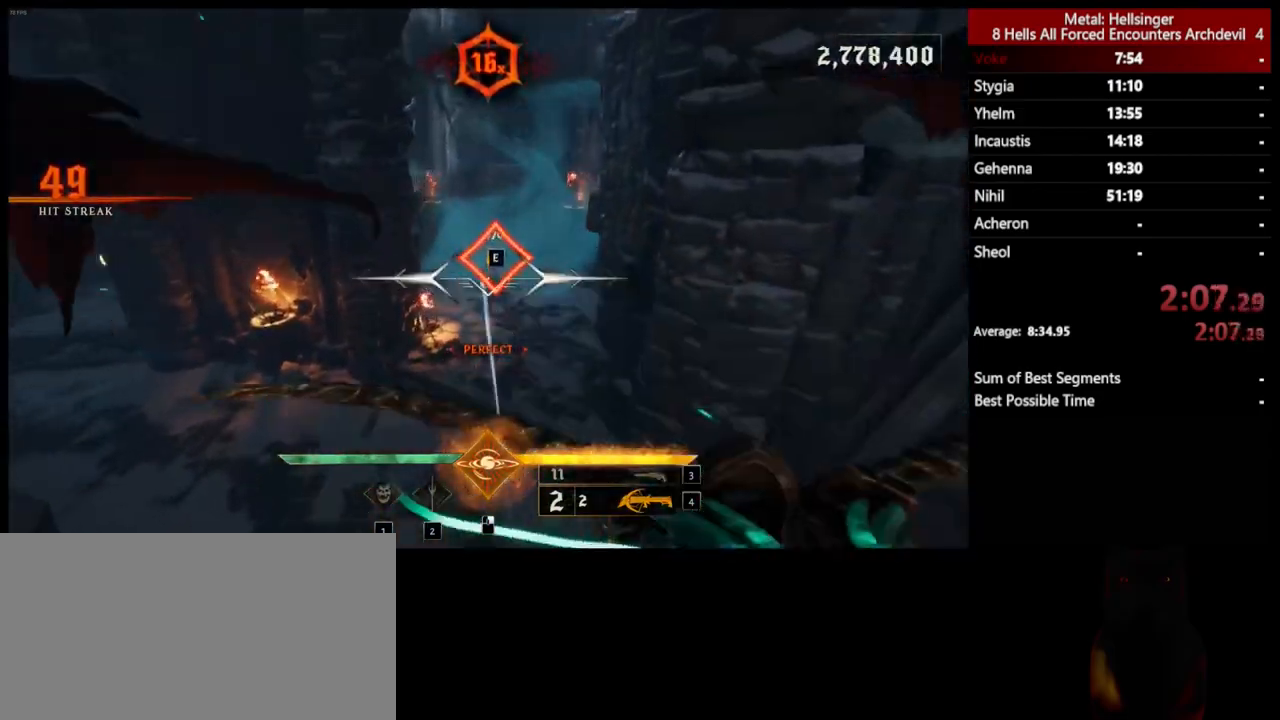
{"keys": ["w"], "mouse": ["left"], "events": [[16, "mouse_left", "up"], [16, "space", "up"], [267, "space", "down"], [467, "space", "up"], [484, "mouse_left", "down"]]}
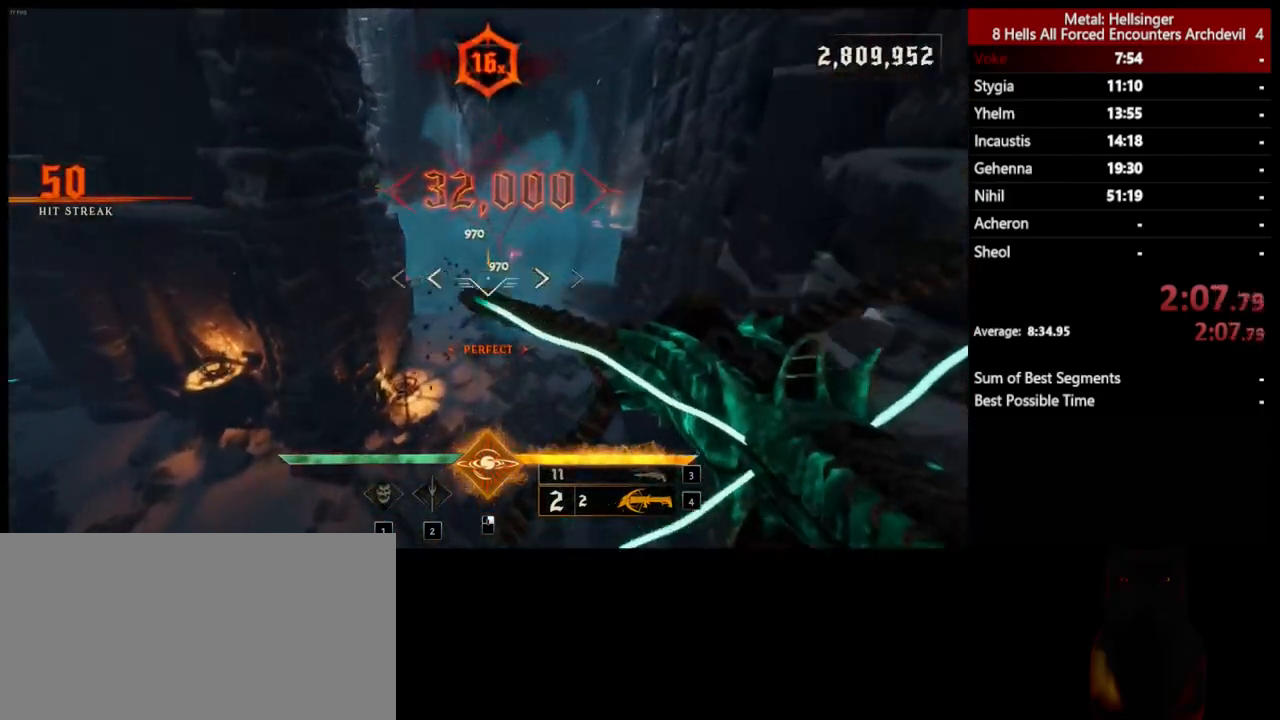
{"keys": ["d", "w"], "mouse": [], "events": [[50, "mouse_left", "up"], [250, "d", "down"]]}
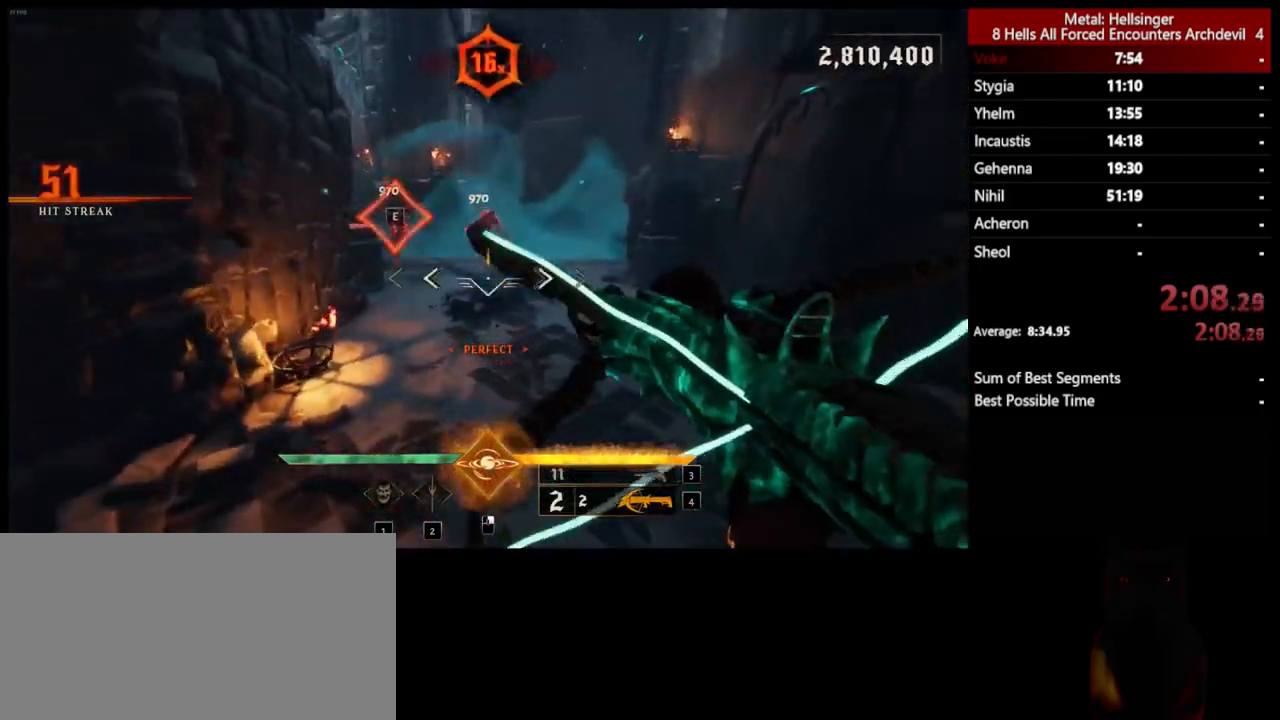
{"keys": ["d", "w"], "mouse": [], "events": [[16, "mouse_left", "down"], [83, "mouse_left", "up"], [334, "d", "up"], [434, "d", "down"]]}
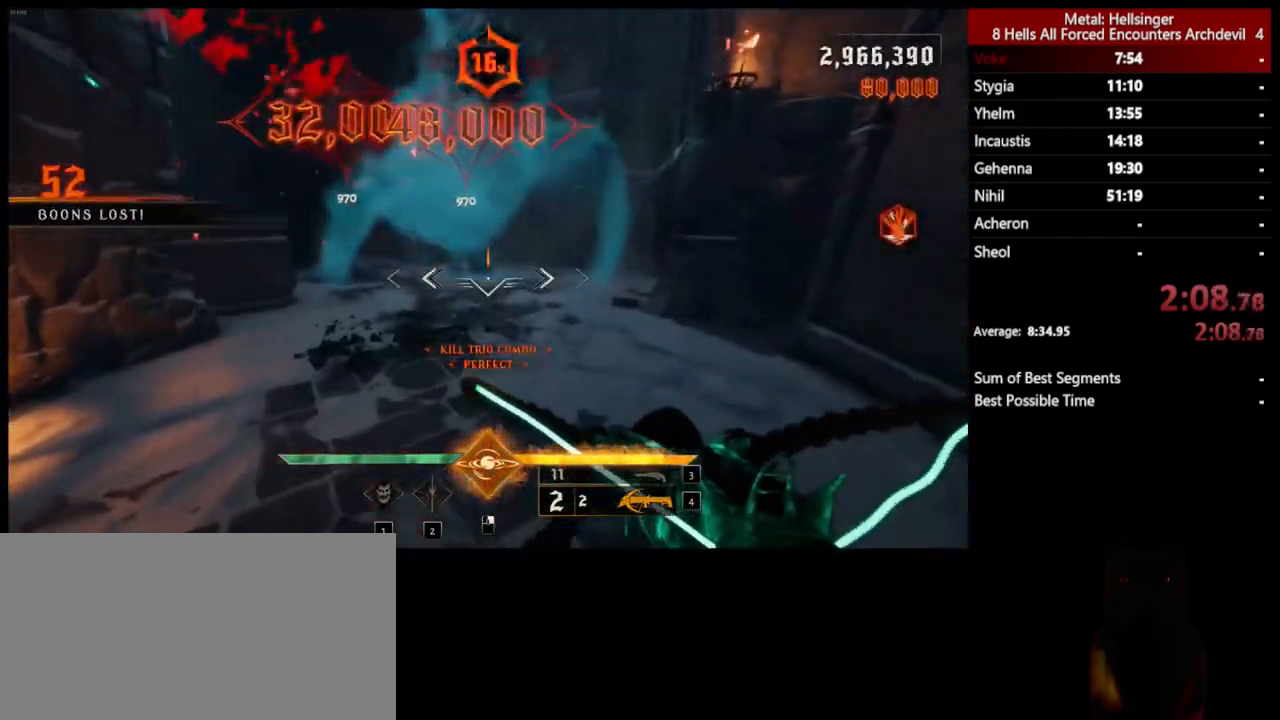
{"keys": ["a", "s"], "mouse": [], "events": [[50, "mouse_left", "down"], [133, "mouse_left", "up"], [183, "w", "up"], [250, "a", "down"], [250, "d", "up"], [284, "s", "down"]]}
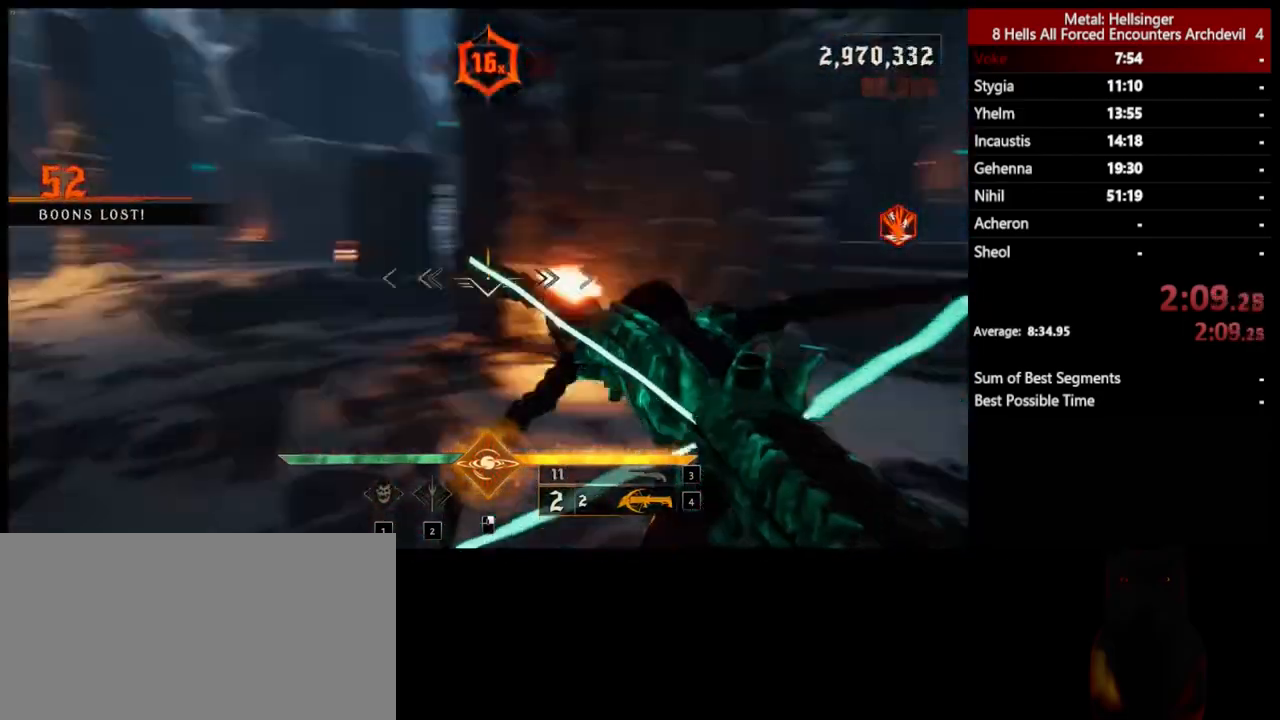
{"keys": ["w"], "mouse": [], "events": [[16, "s", "up"], [67, "3", "down"], [183, "3", "up"], [217, "4", "down"], [250, "w", "down"], [317, "a", "up"], [350, "4", "up"]]}
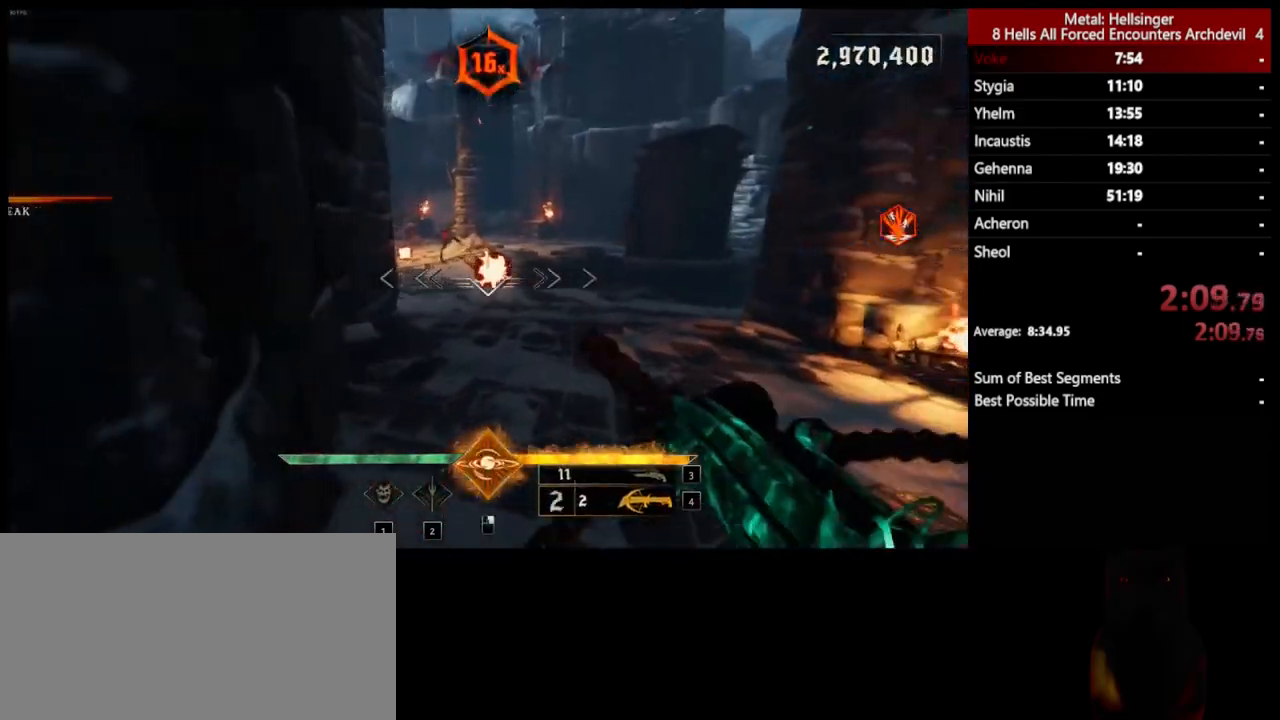
{"keys": ["w"], "mouse": [], "events": [[16, "d", "down"], [167, "d", "up"], [167, "mouse_left", "down"], [183, "d", "down"], [234, "space", "down"], [300, "mouse_left", "up"], [401, "space", "up"], [467, "d", "up"]]}
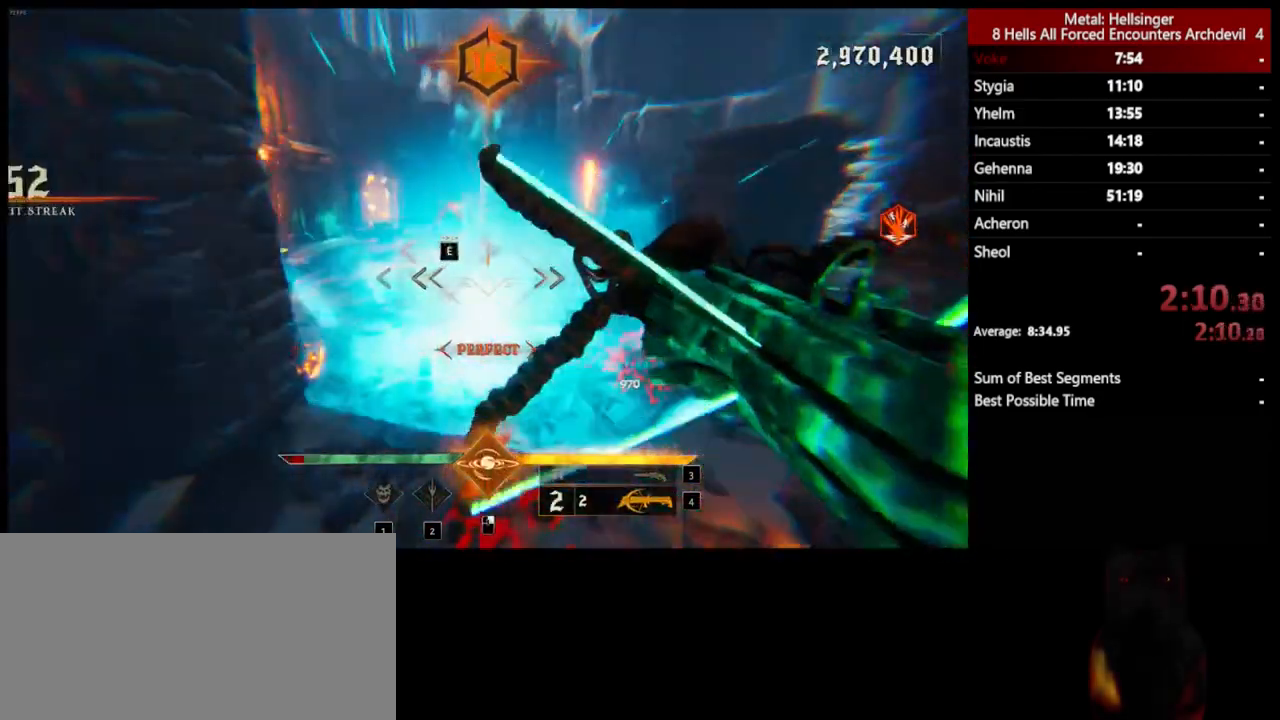
{"keys": ["w"], "mouse": [], "events": [[100, "space", "down"], [217, "mouse_left", "down"], [267, "space", "up"], [317, "mouse_left", "up"]]}
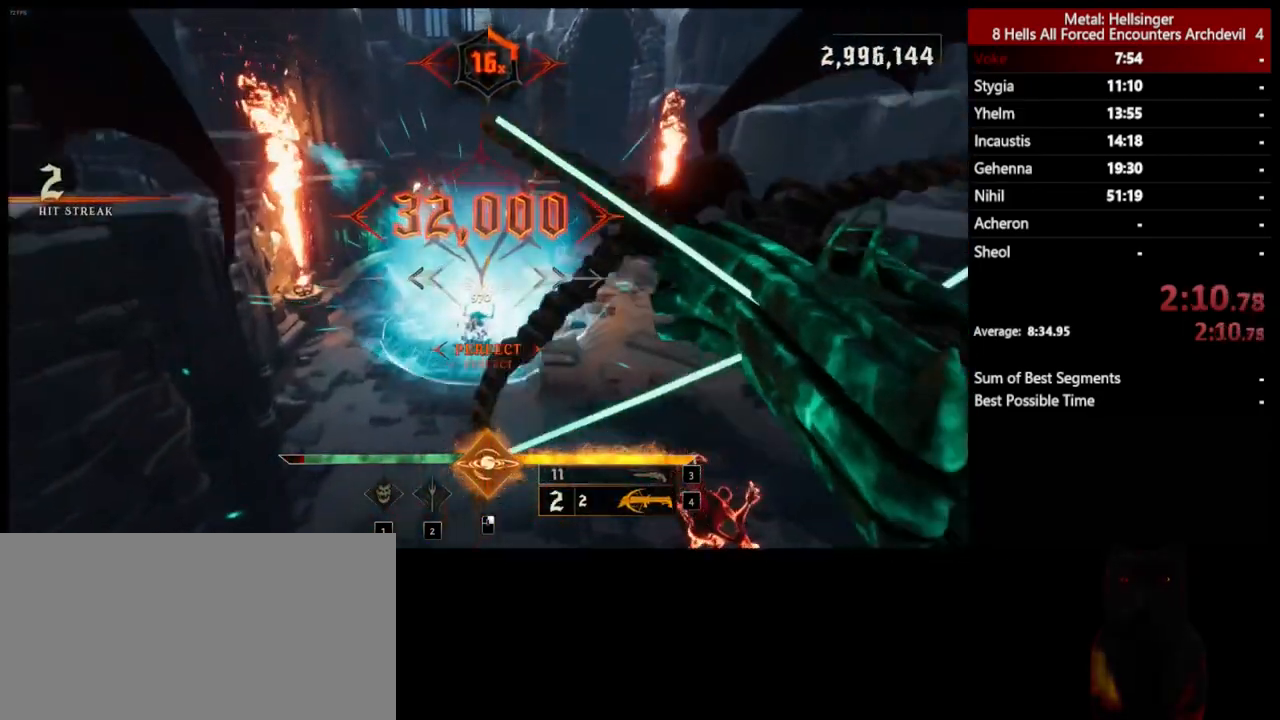
{"keys": ["w"], "mouse": [], "events": [[234, "a", "down"], [284, "mouse_left", "down"], [384, "a", "up"], [384, "mouse_left", "up"]]}
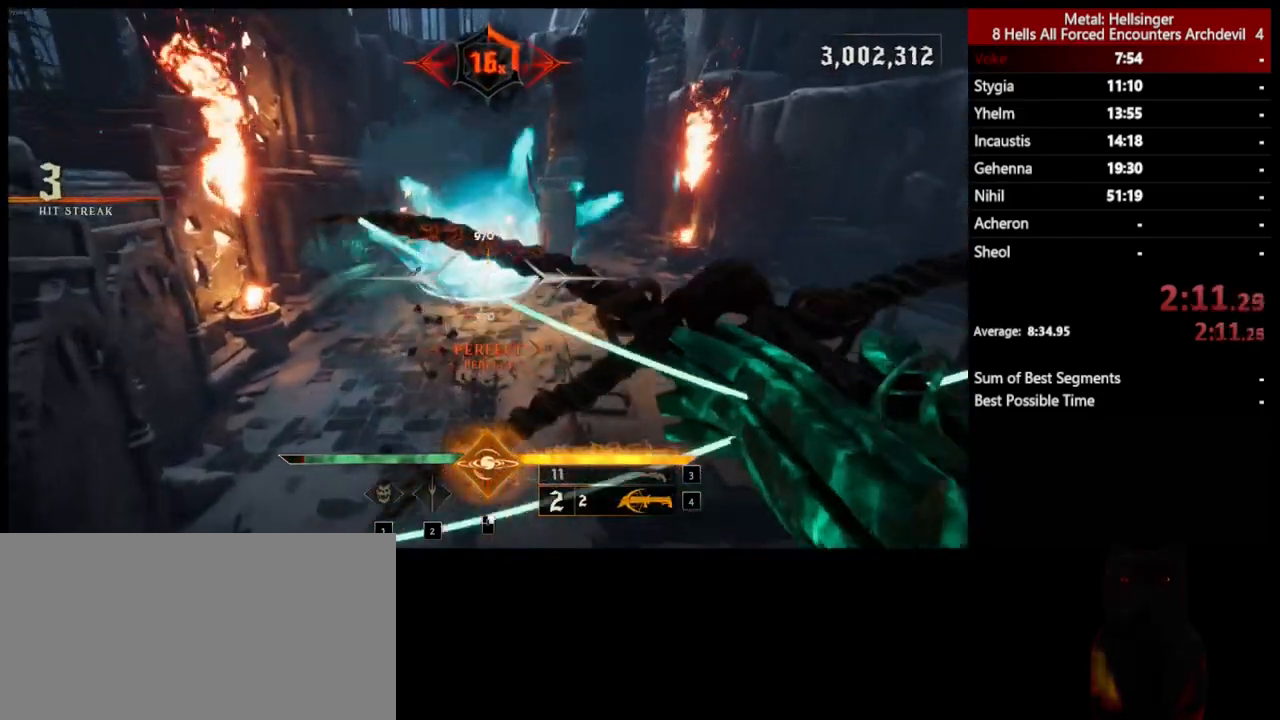
{"keys": ["a", "w"], "mouse": [], "events": [[284, "a", "down"], [300, "mouse_left", "down"], [351, "space", "down"], [417, "mouse_left", "up"], [484, "space", "up"]]}
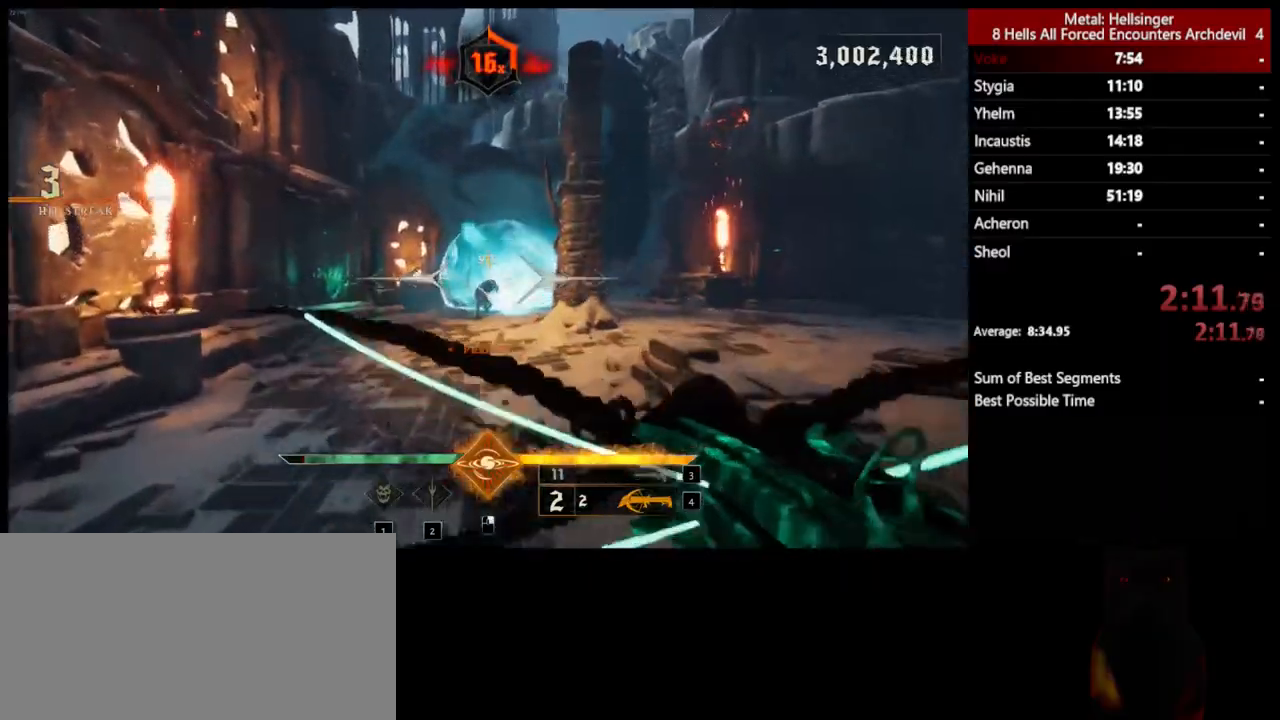
{"keys": ["a", "w"], "mouse": [], "events": [[217, "a", "up"], [284, "space", "down"], [351, "mouse_left", "down"], [384, "a", "down"], [451, "mouse_left", "up"], [467, "space", "up"]]}
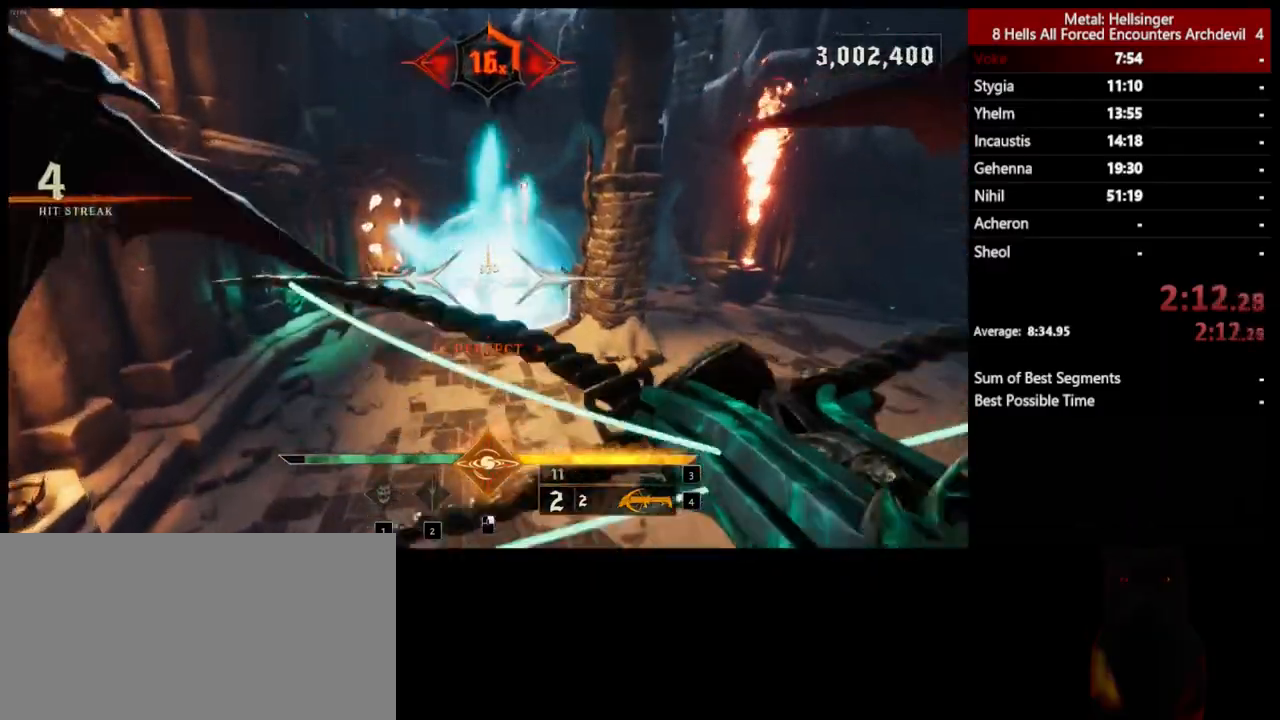
{"keys": ["a", "w"], "mouse": [], "events": [[367, "mouse_left", "down"], [467, "mouse_left", "up"]]}
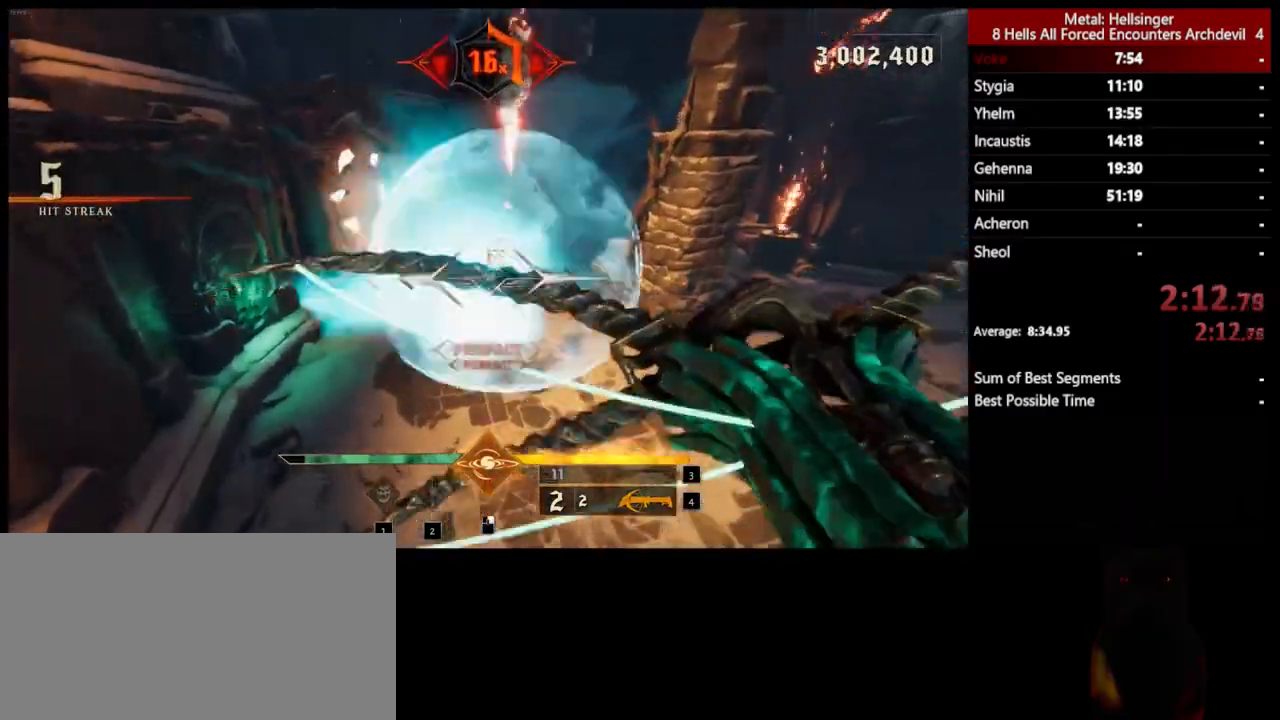
{"keys": ["a", "w"], "mouse": ["left"], "events": [[417, "mouse_left", "down"]]}